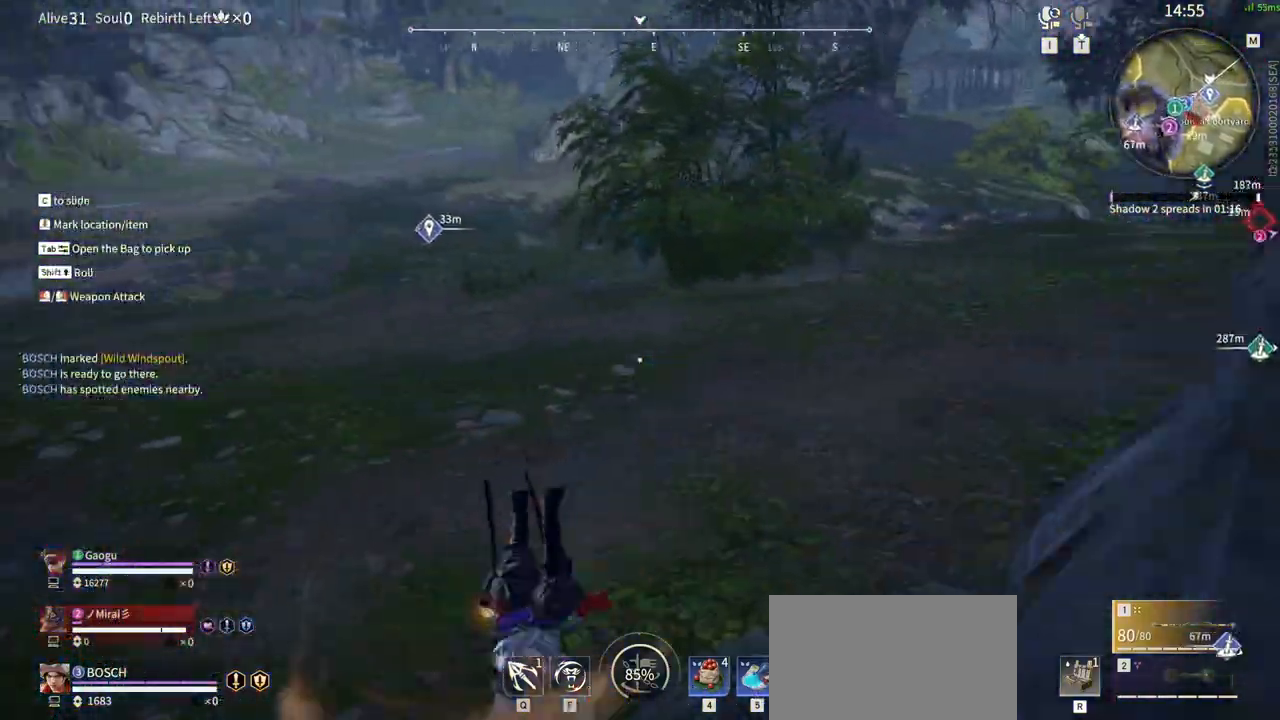
Gameplay with keyboard and mouse; each line is a JSON object with the keys and mouse buttons held at the frame after it. "events" lists presses ("down") and releases ("up") of "1", "2", "3", "4", "5", "a", "alt", "b", "c", "ctrl", "d", "e", "f", "g", "q", "r", "s", "shift", "space", "t", "tab", "tilde", "v", "w", "x", "z", "mouse_left", "mouse_wheel", "mouse_right", "mouse_mb4" and "mouse_mb5" between this image and that frame as [ms after this image, input, new state], when the widget could be followed in between. "mouse_left", "mouse_wheel", "mouse_right", "mouse_mb4", "mouse_mb5" = the "left", "wheel", "right", "mb4", "mb5" buttons of the "mouse" list. No other keys are recorded. "wheel" means that the mouse wheel is clicked or scrolled. Mouse movement is not recorded.
{"keys": ["a", "shift", "w"], "mouse": [], "events": [[83, "shift", "down"]]}
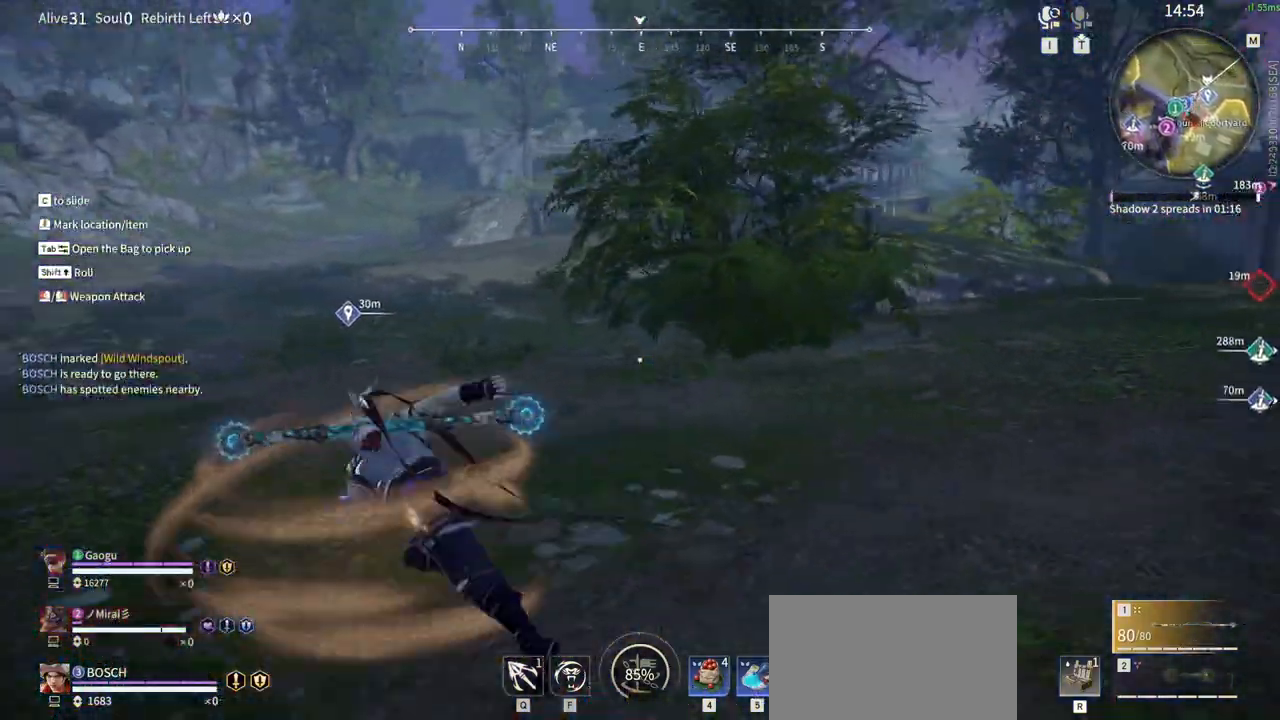
{"keys": ["a", "w"], "mouse": [], "events": [[150, "shift", "up"]]}
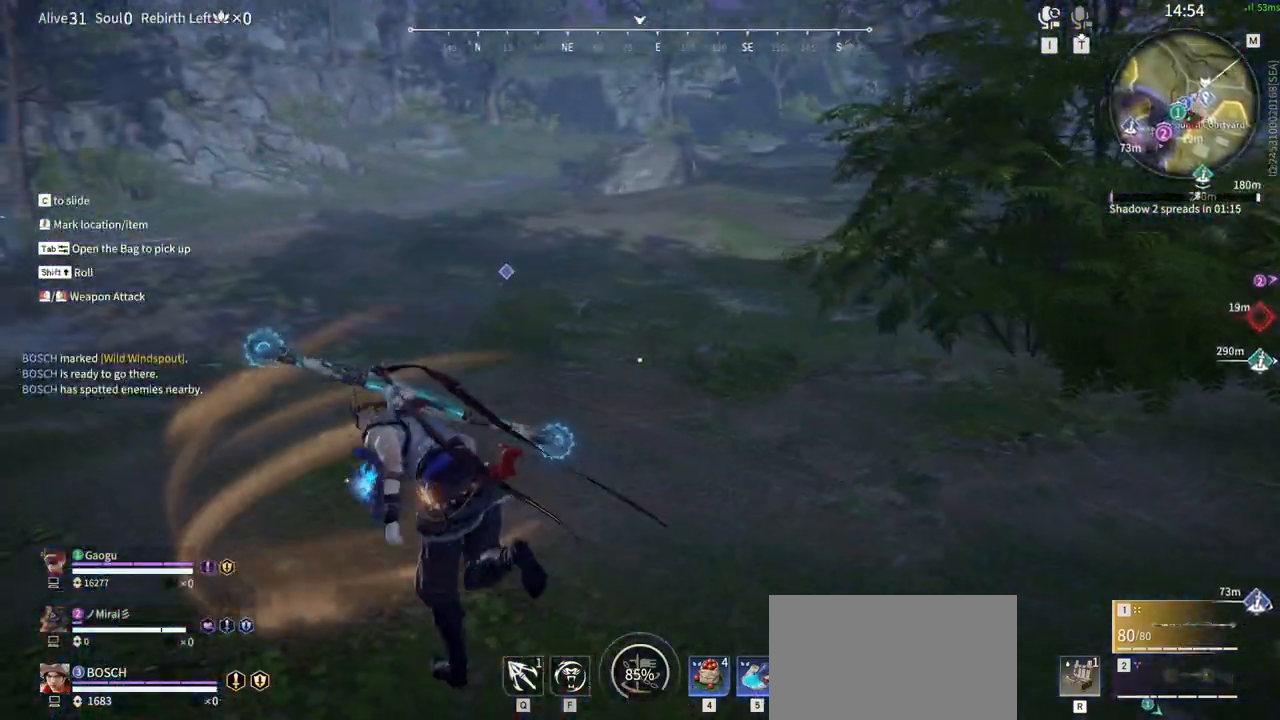
{"keys": ["a", "w"], "mouse": [], "events": []}
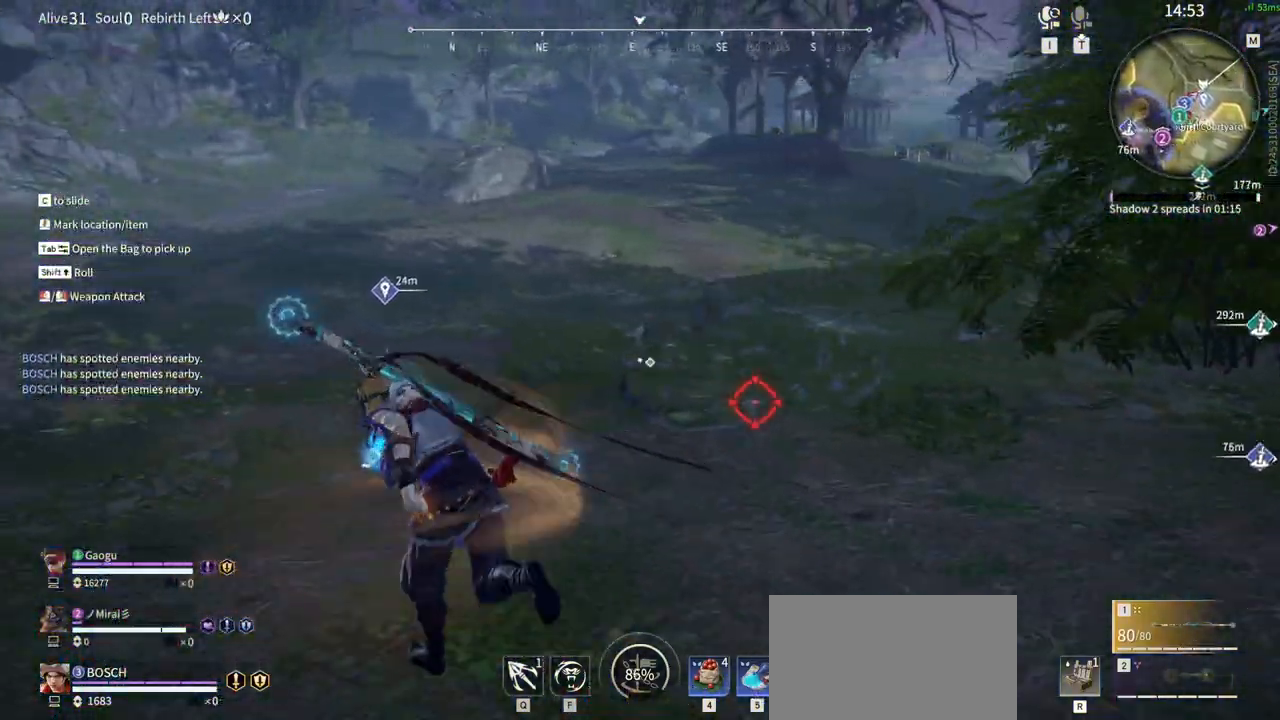
{"keys": ["a", "w"], "mouse": [], "events": [[133, "w", "up"], [266, "s", "down"], [366, "s", "up"], [450, "w", "down"]]}
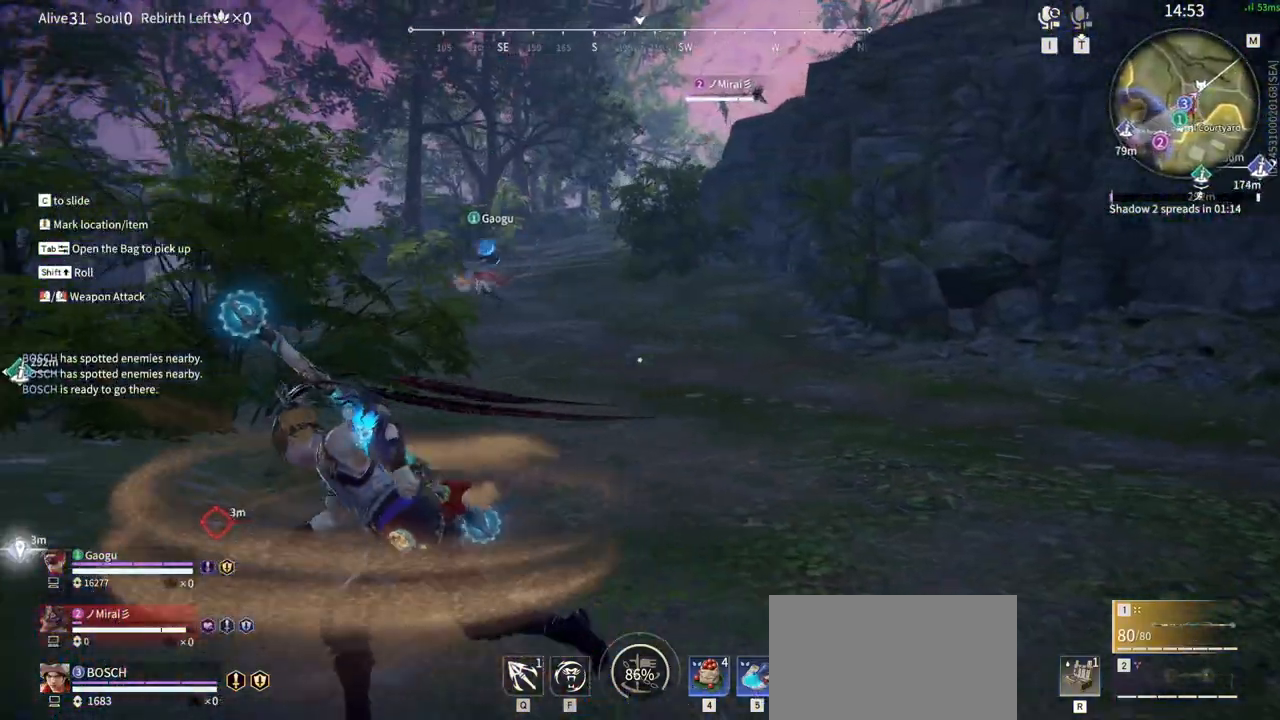
{"keys": ["a", "w"], "mouse": [], "events": []}
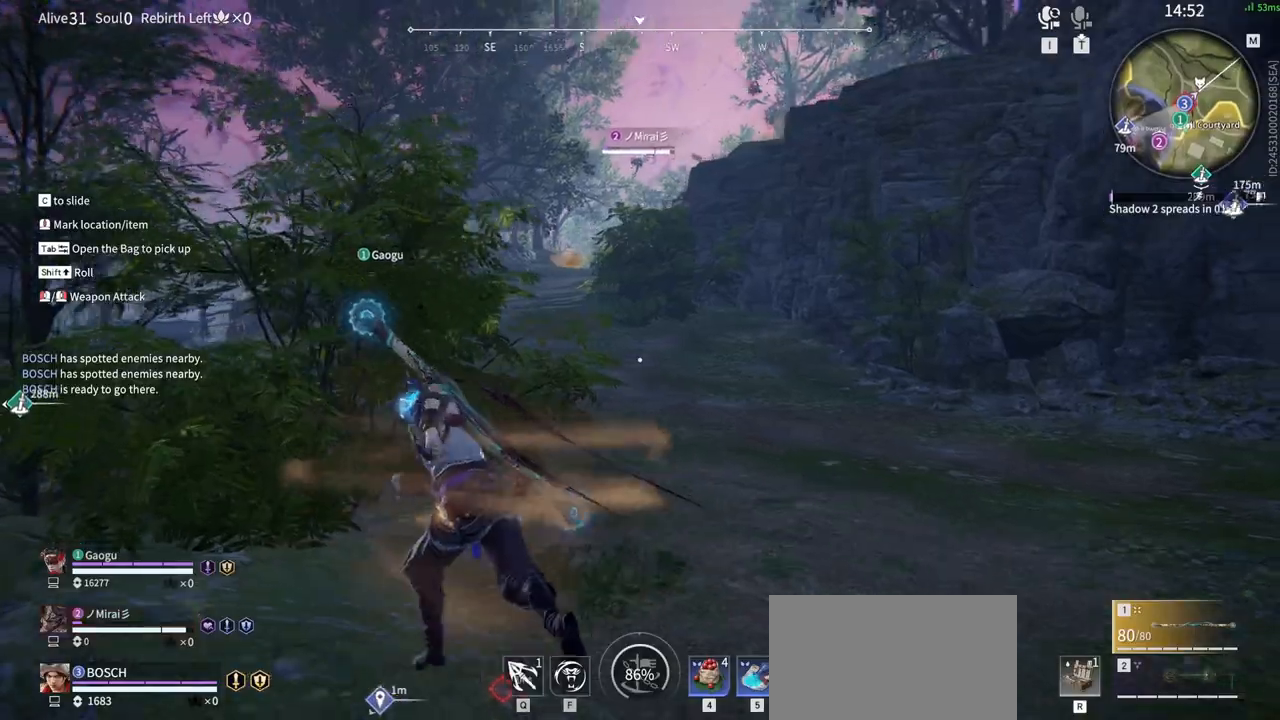
{"keys": ["a"], "mouse": [], "events": [[166, "w", "up"]]}
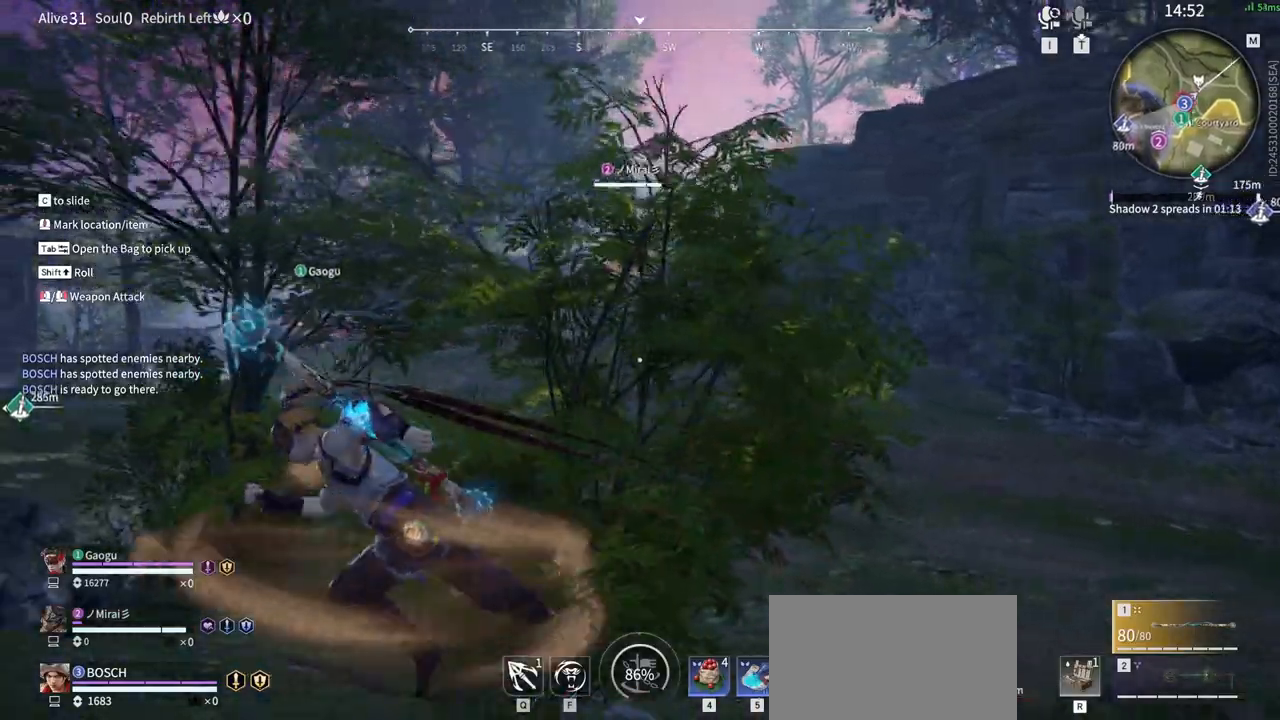
{"keys": ["a", "w"], "mouse": [], "events": [[83, "e", "down"], [216, "w", "down"], [266, "e", "up"]]}
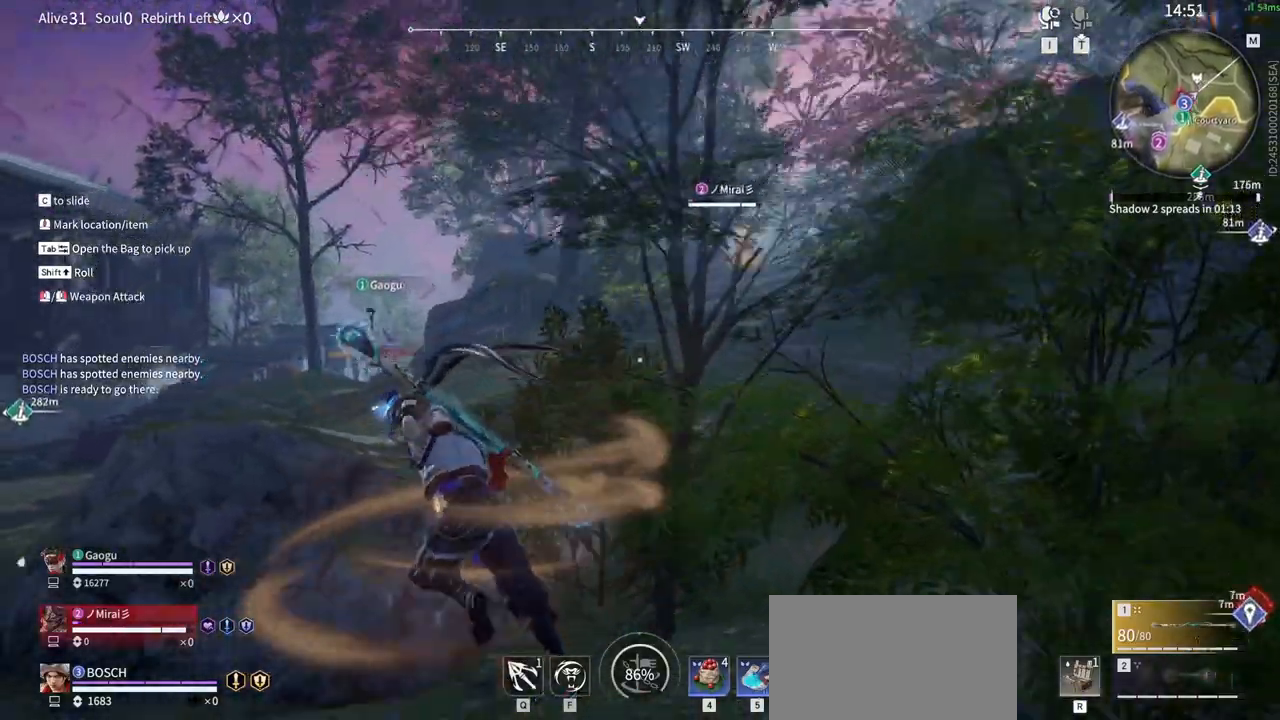
{"keys": ["a", "w"], "mouse": ["right"], "events": [[150, "mouse_right", "down"], [233, "a", "up"], [466, "a", "down"]]}
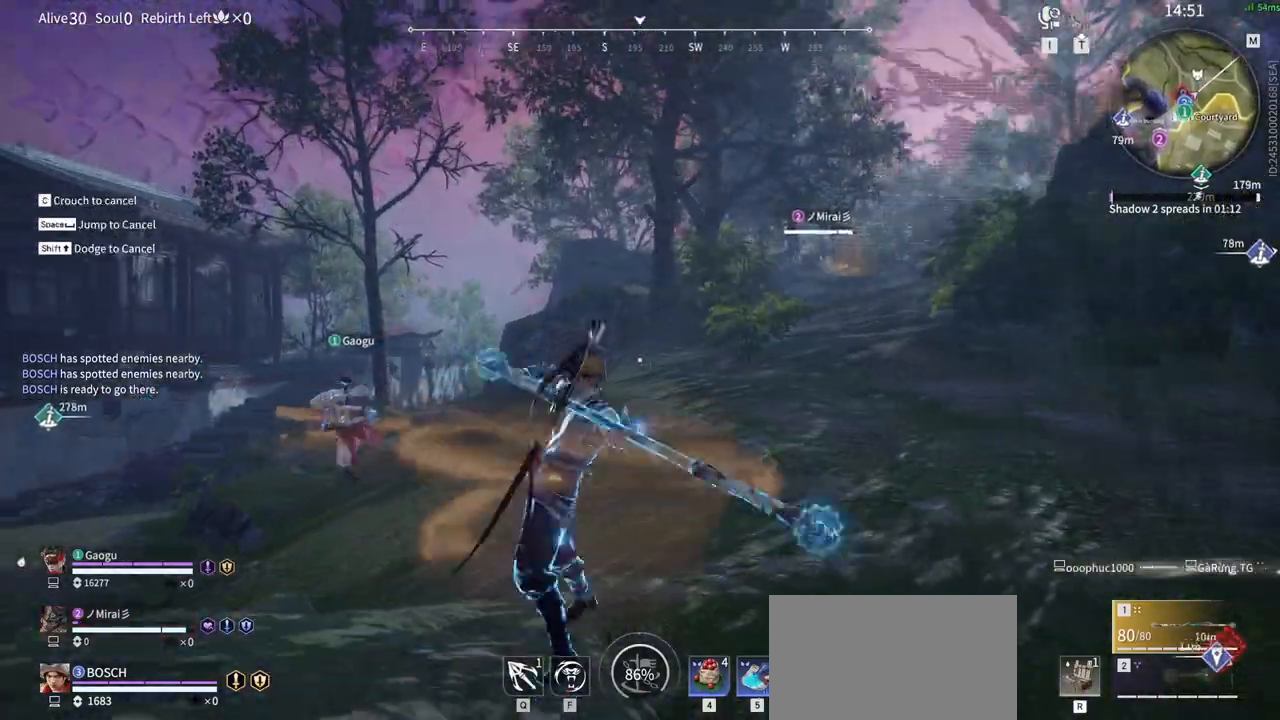
{"keys": ["w"], "mouse": [], "events": [[16, "shift", "down"], [300, "mouse_right", "up"], [400, "a", "up"], [400, "shift", "up"]]}
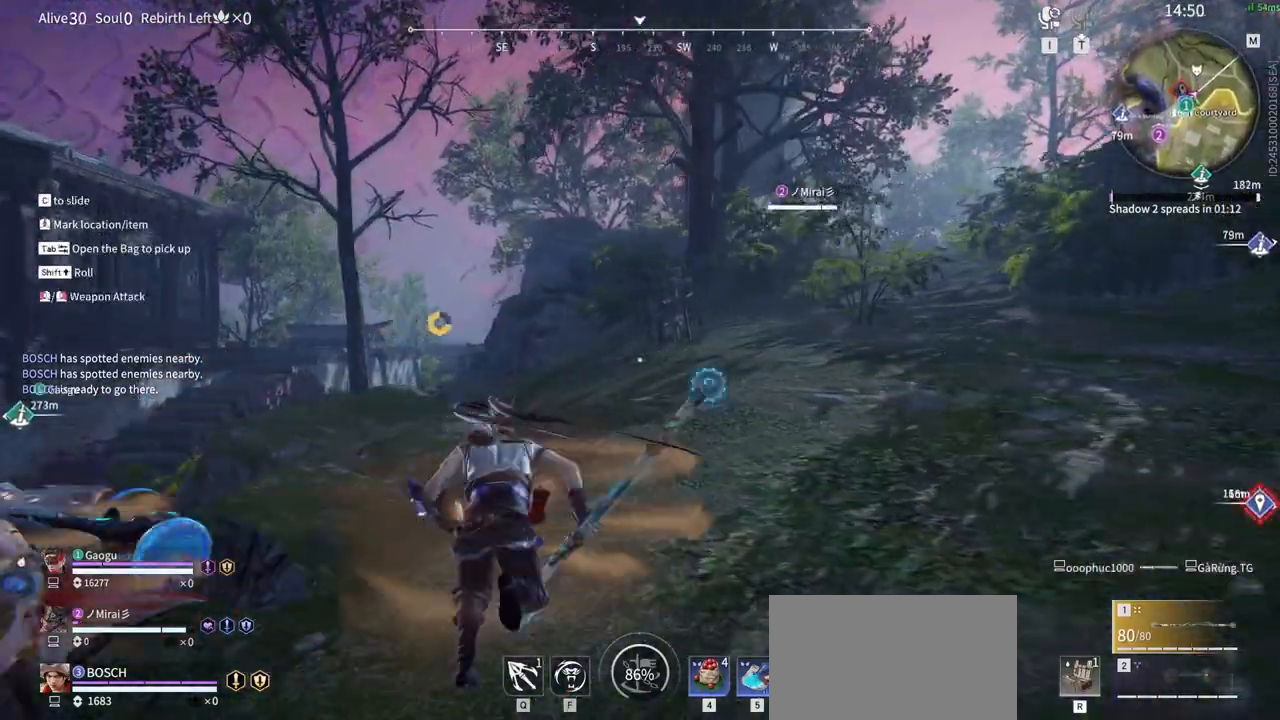
{"keys": ["w"], "mouse": ["left"], "events": [[83, "mouse_wheel", "down"], [133, "mouse_wheel", "up"], [166, "mouse_wheel", "down"], [216, "mouse_wheel", "up"], [316, "mouse_left", "down"]]}
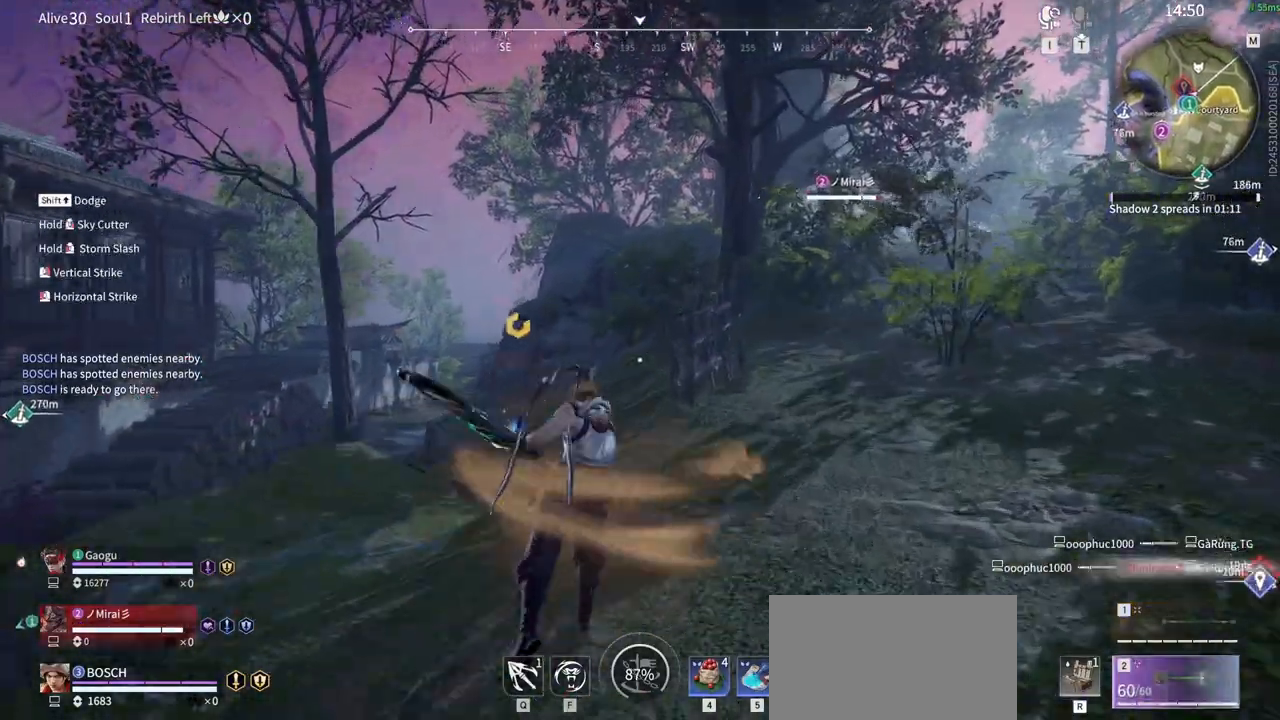
{"keys": ["w"], "mouse": ["left"], "events": []}
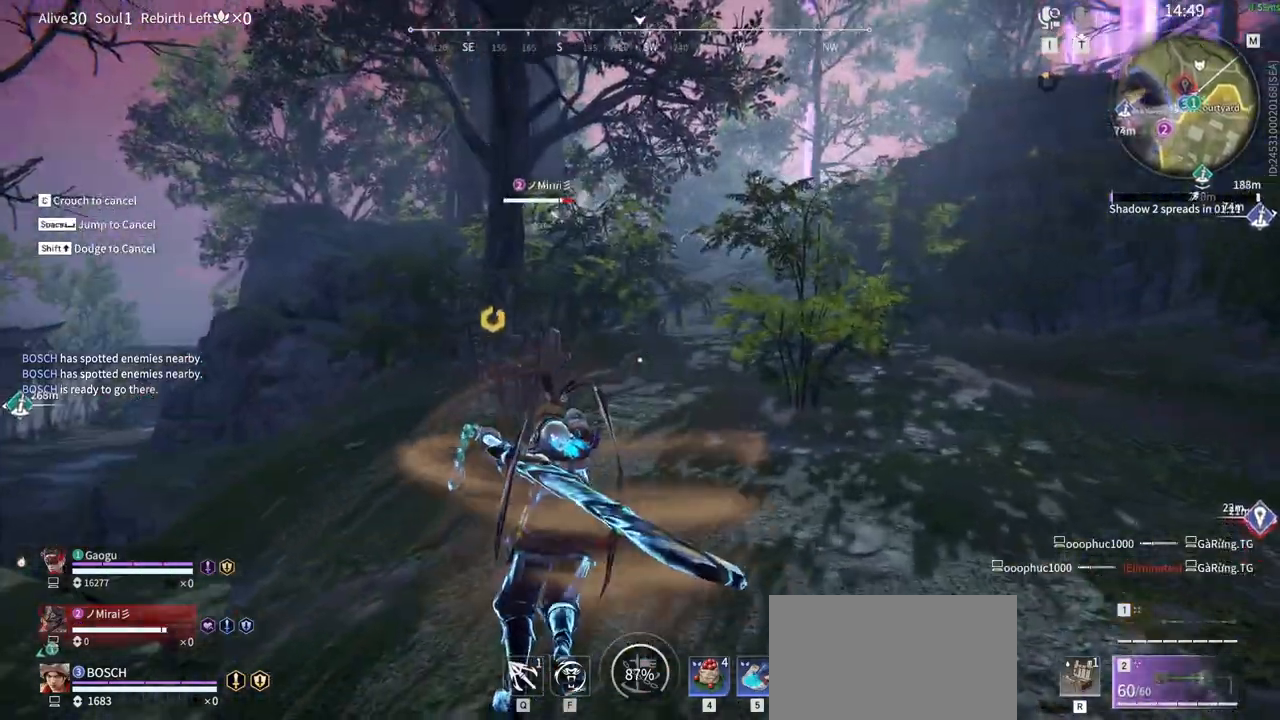
{"keys": ["w"], "mouse": ["left"], "events": [[66, "shift", "down"], [350, "mouse_left", "up"], [433, "mouse_left", "down"], [433, "shift", "up"]]}
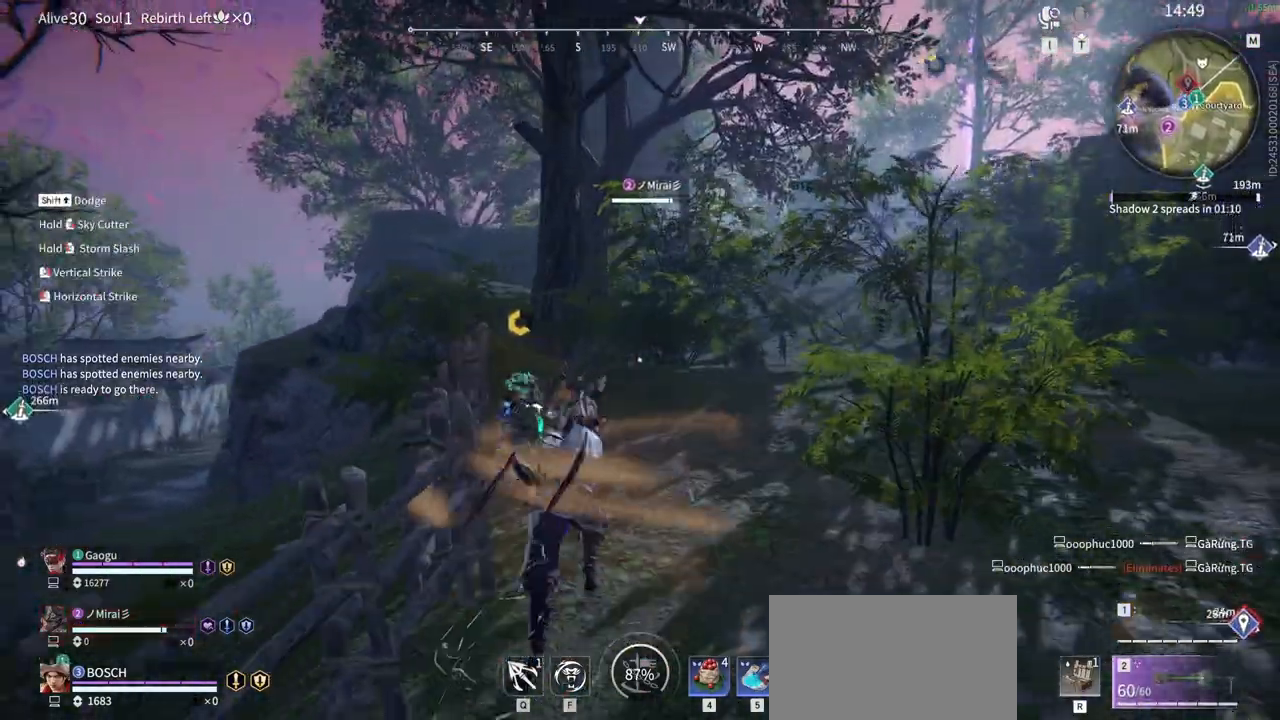
{"keys": ["w"], "mouse": ["left"], "events": []}
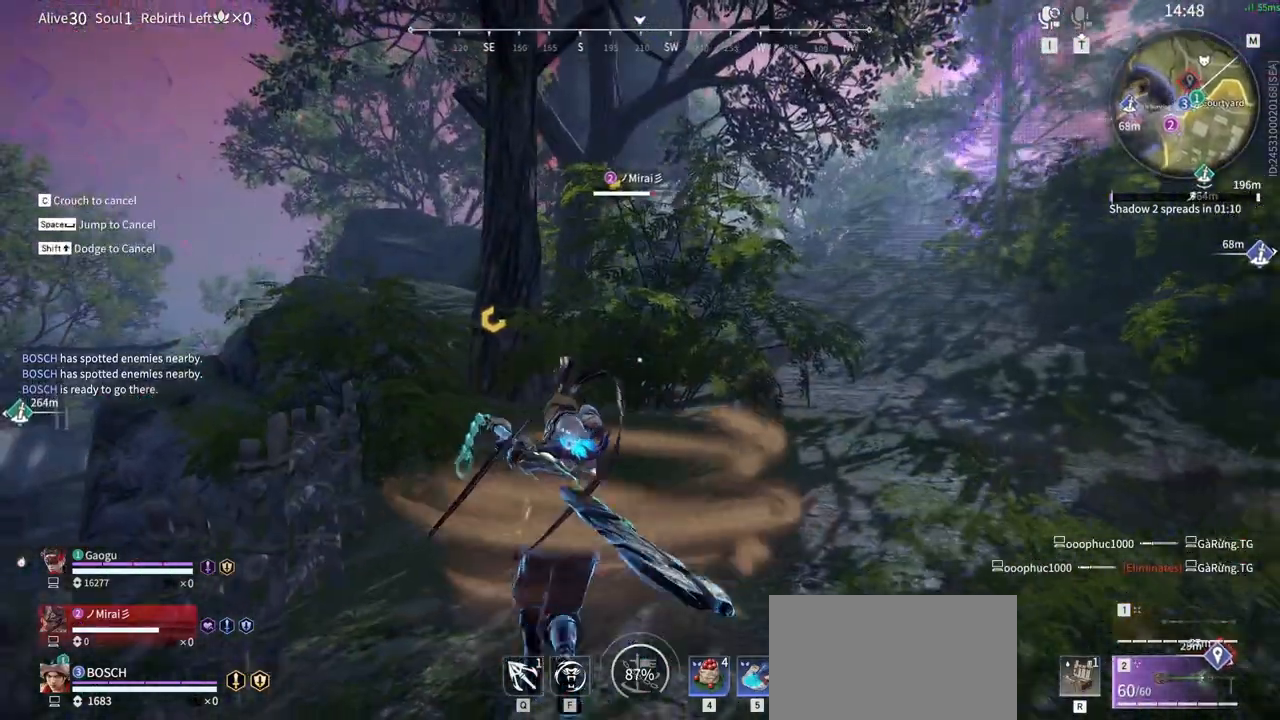
{"keys": ["shift", "w"], "mouse": ["left"], "events": [[383, "shift", "down"]]}
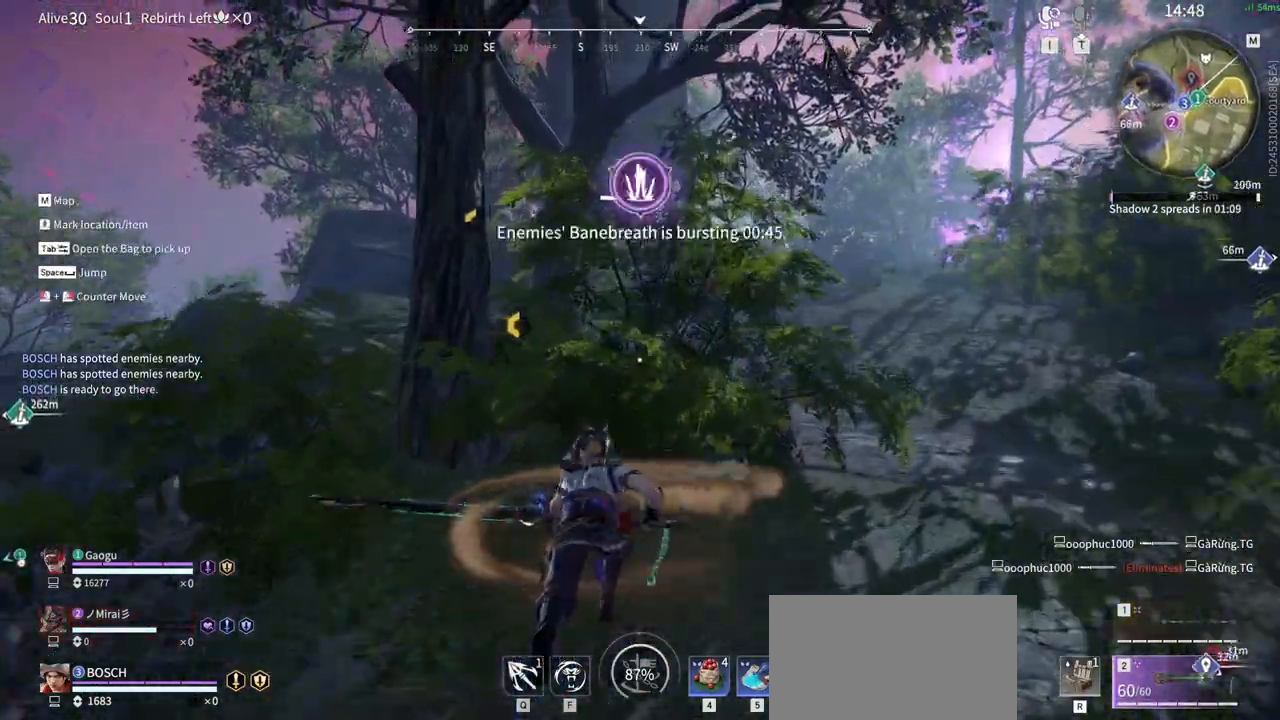
{"keys": ["w"], "mouse": [], "events": [[66, "mouse_left", "up"], [400, "mouse_wheel", "down"], [400, "shift", "up"], [450, "mouse_wheel", "up"]]}
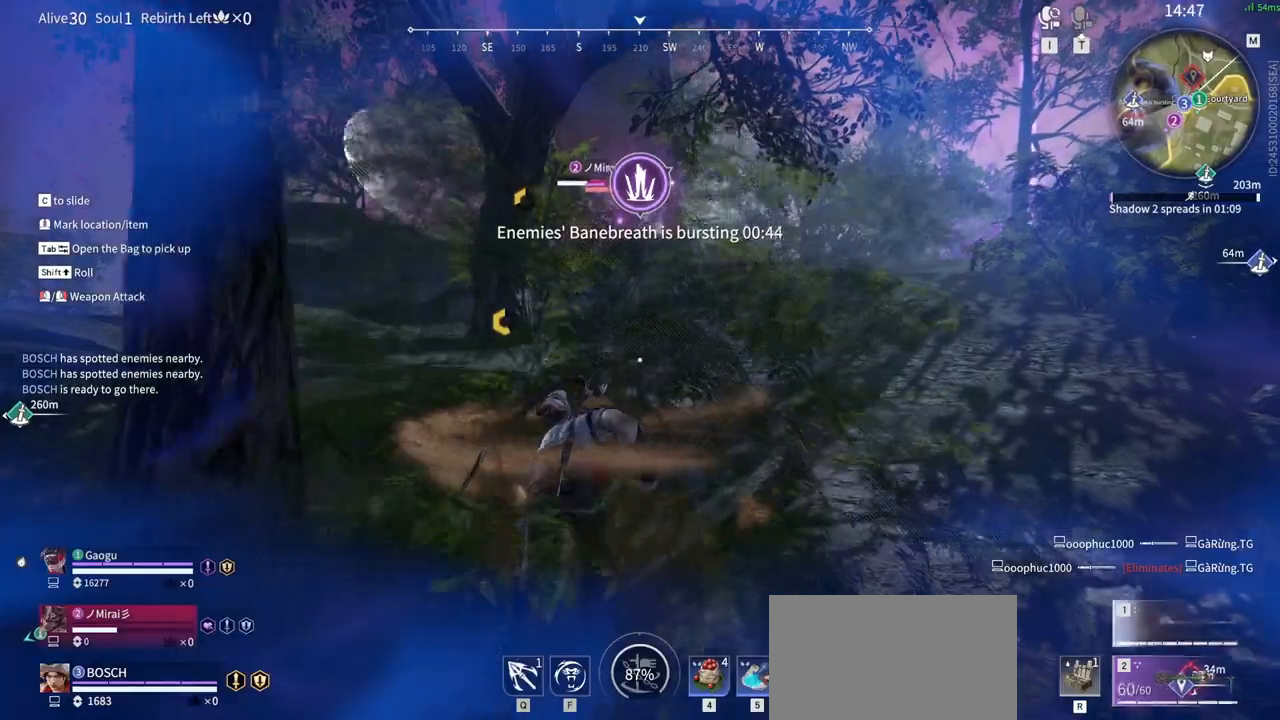
{"keys": ["w"], "mouse": ["left"], "events": [[500, "mouse_left", "down"]]}
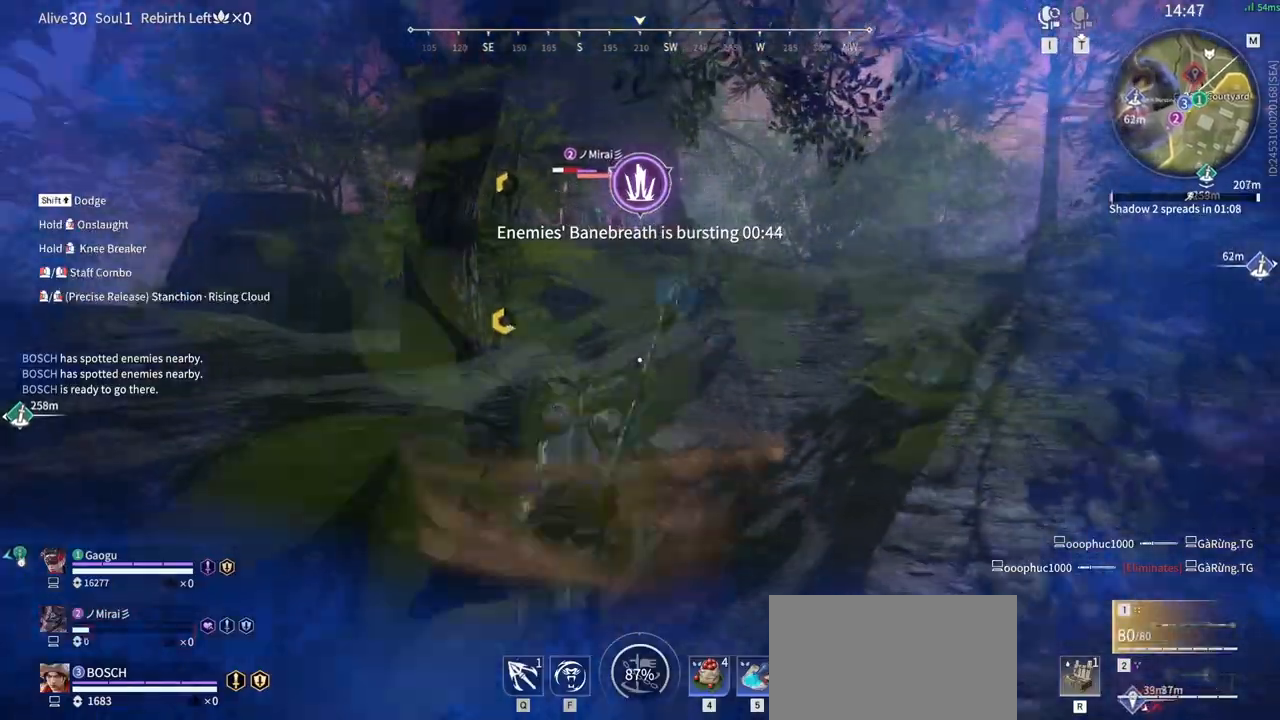
{"keys": ["shift", "w"], "mouse": ["left"], "events": [[383, "shift", "down"]]}
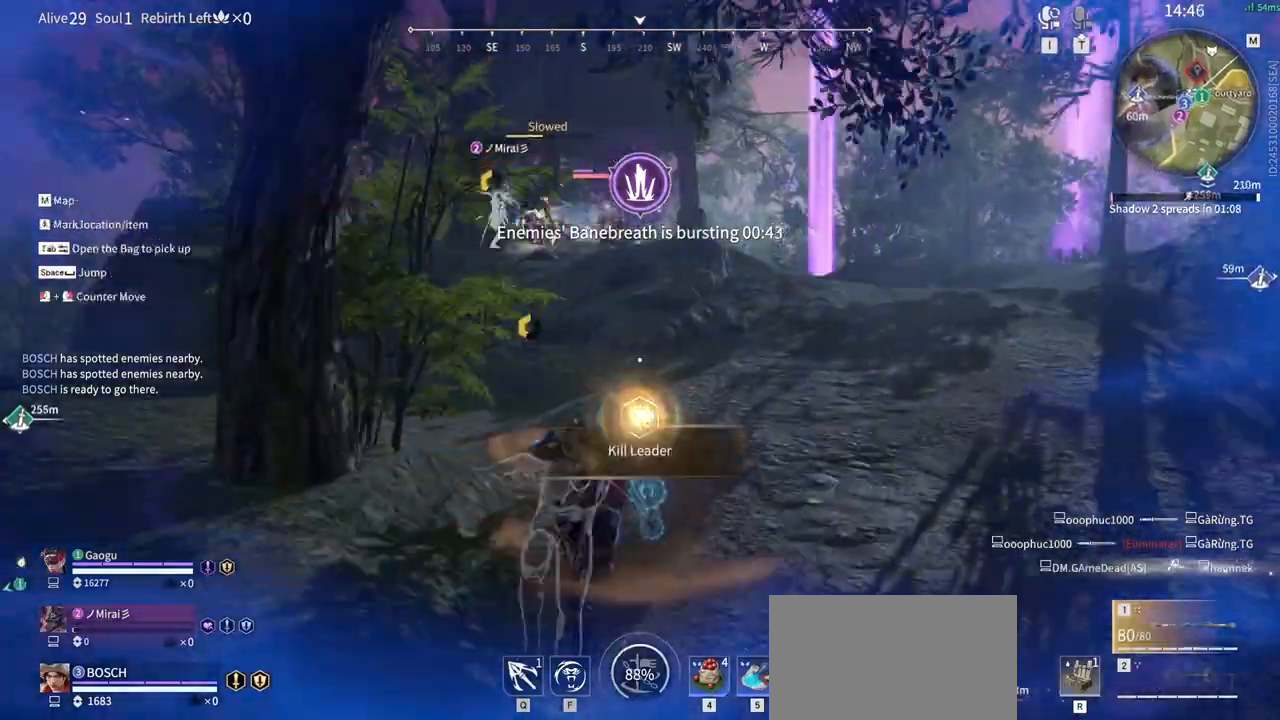
{"keys": ["a", "w"], "mouse": [], "events": [[116, "a", "down"], [116, "mouse_left", "up"], [300, "shift", "up"]]}
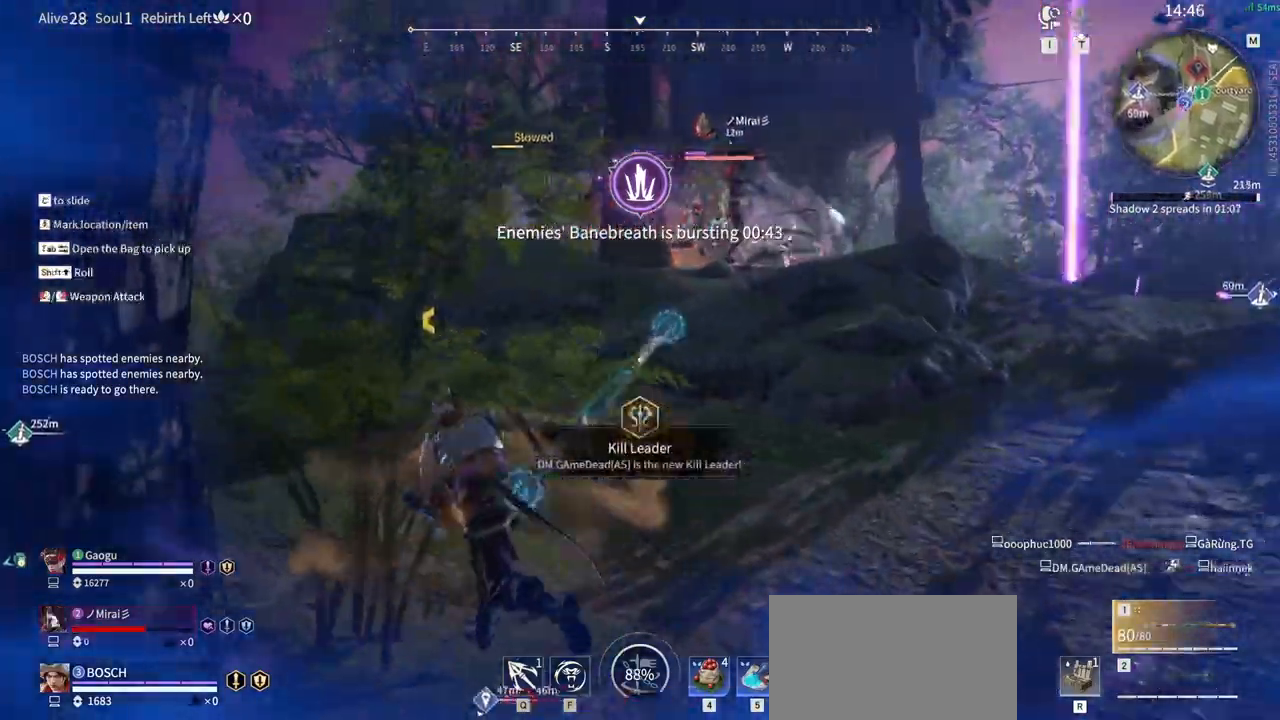
{"keys": ["w"], "mouse": ["left"], "events": [[266, "mouse_left", "down"], [316, "a", "up"]]}
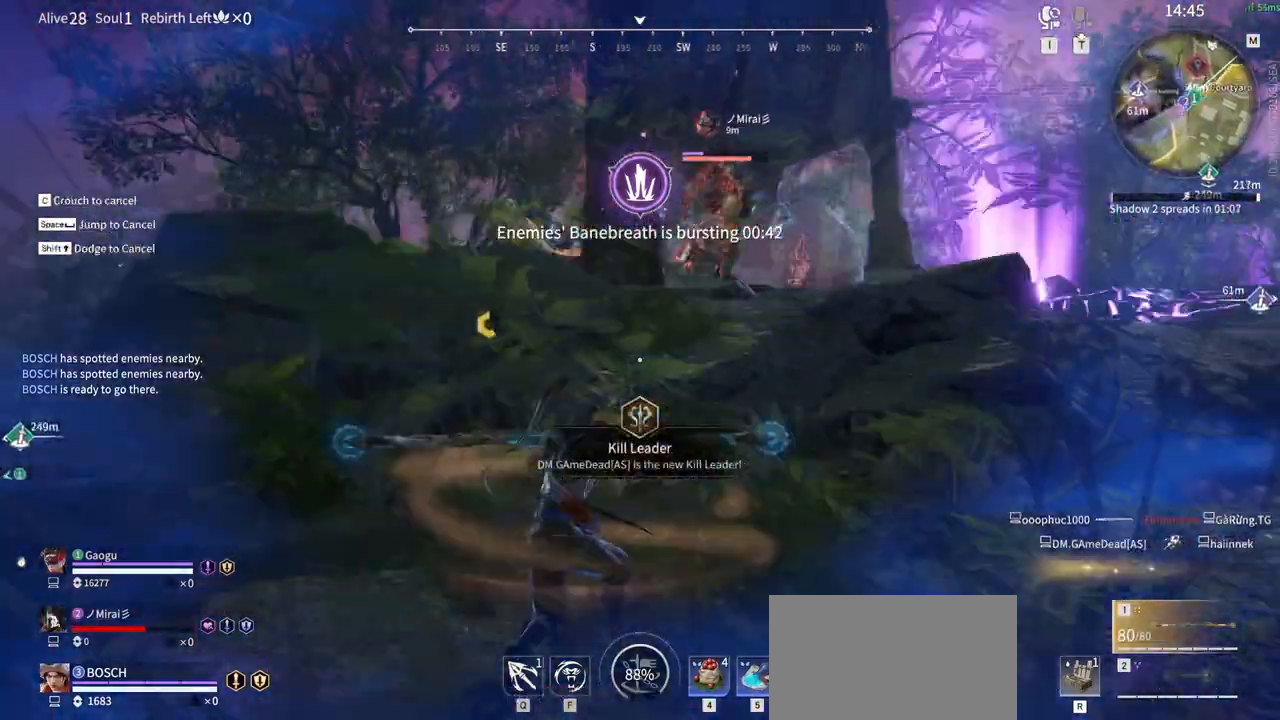
{"keys": ["w"], "mouse": ["left"]}
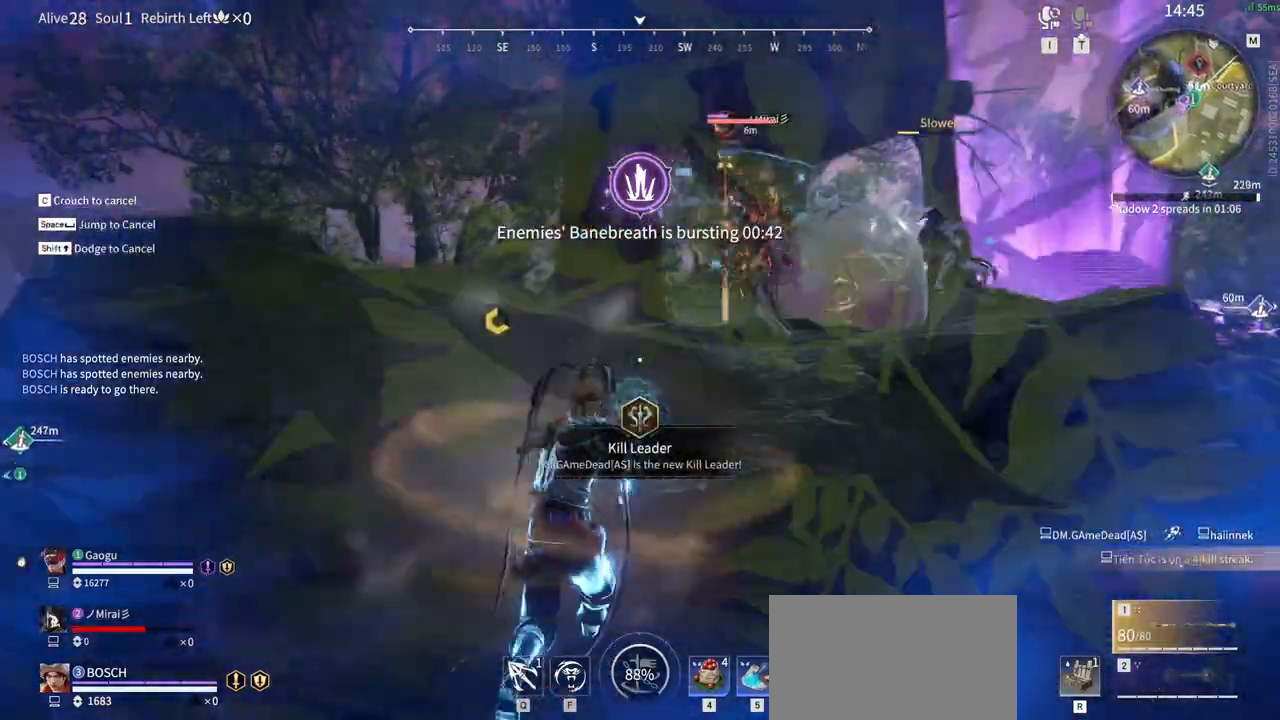
{"keys": [], "mouse": [], "events": [[433, "mouse_left", "up"], [483, "w", "up"]]}
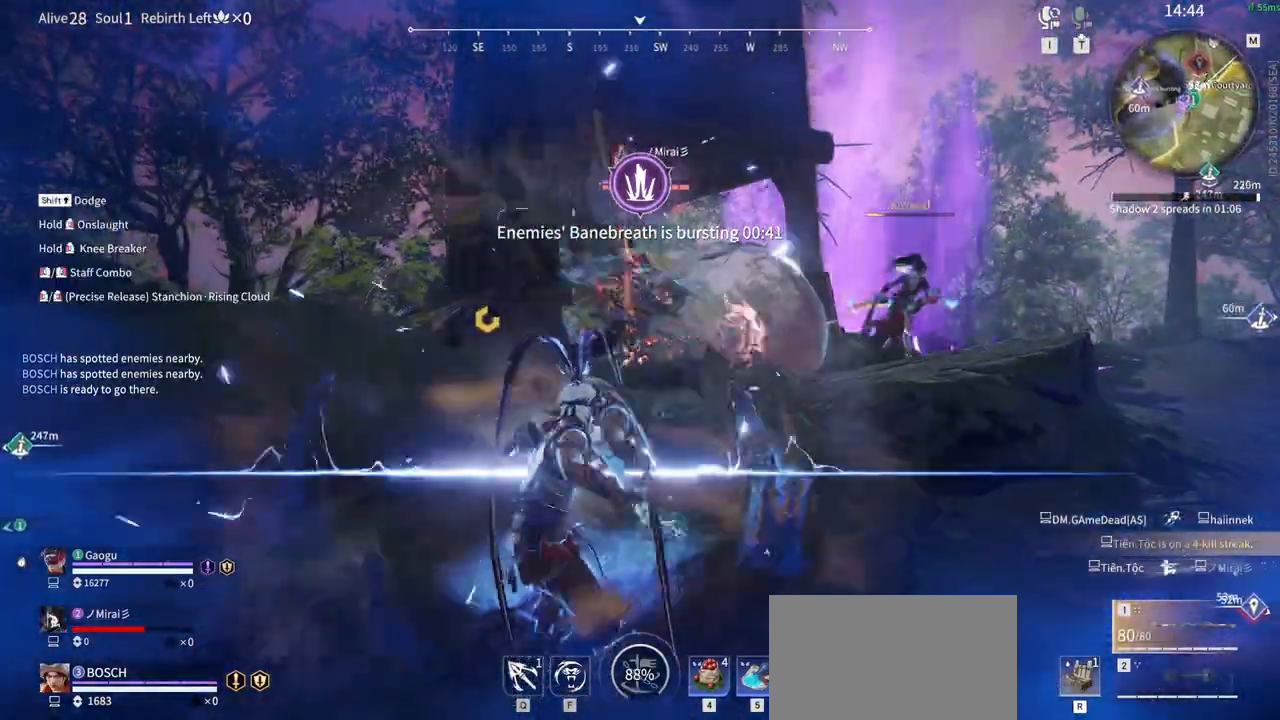
{"keys": [], "mouse": [], "events": []}
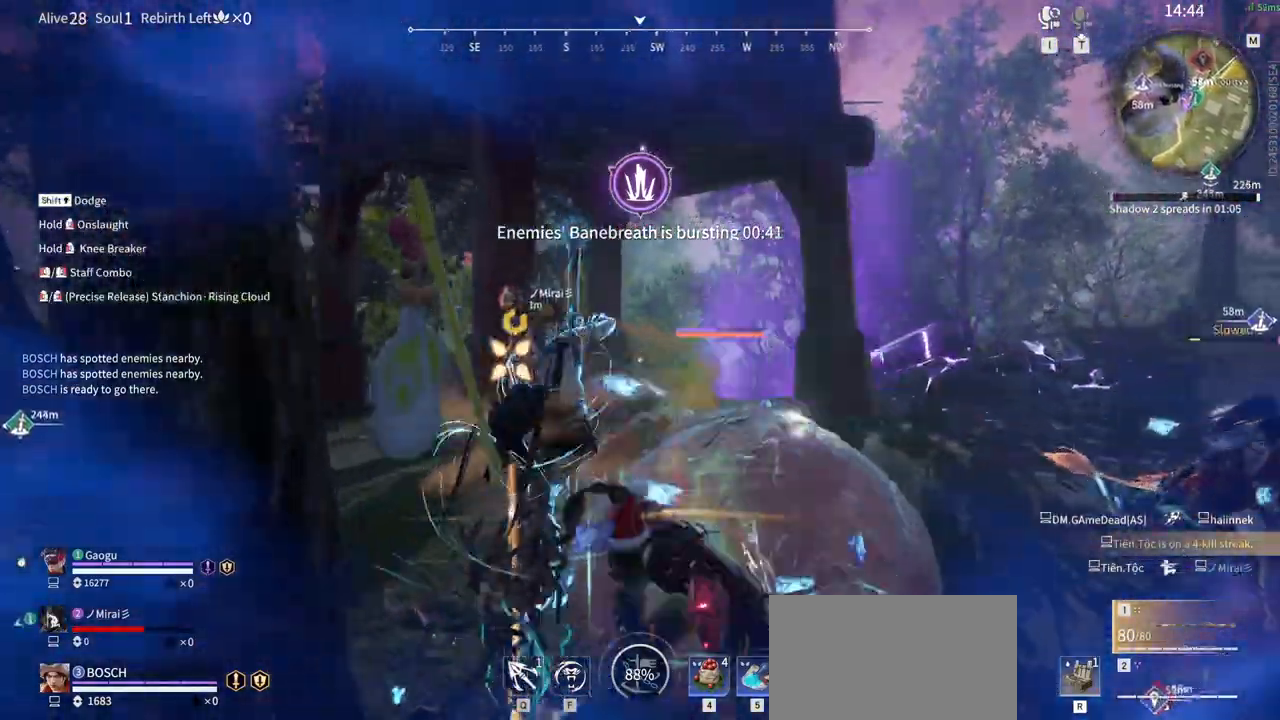
{"keys": [], "mouse": []}
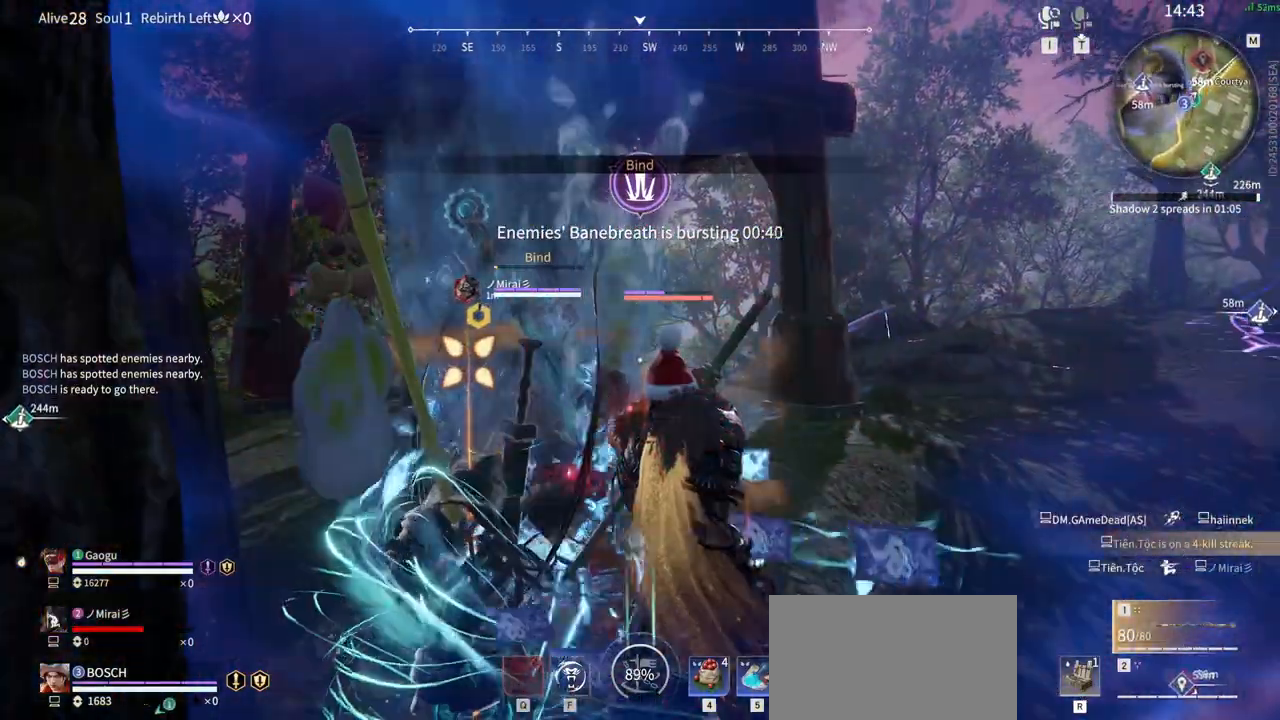
{"keys": [], "mouse": ["right"], "events": [[16, "mouse_right", "down"], [116, "mouse_right", "up"], [166, "mouse_right", "down"], [250, "mouse_right", "up"], [300, "mouse_right", "down"], [433, "mouse_right", "up"], [483, "mouse_right", "down"]]}
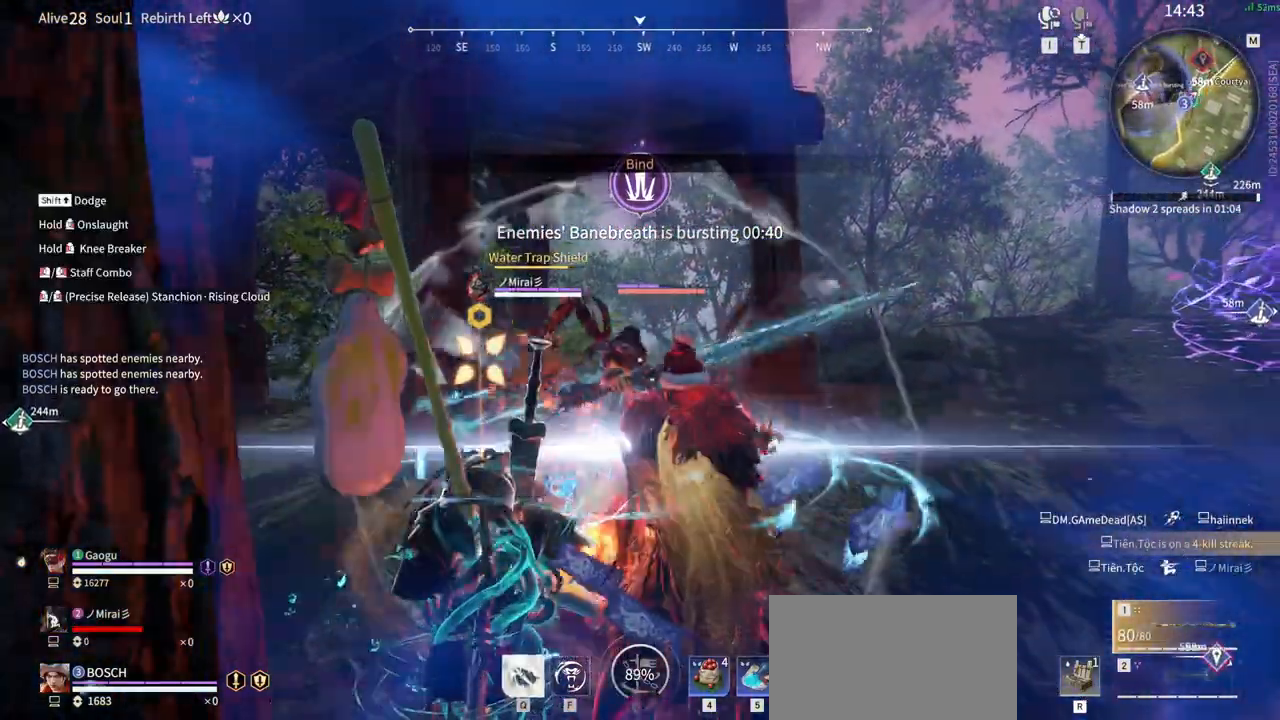
{"keys": ["s"], "mouse": []}